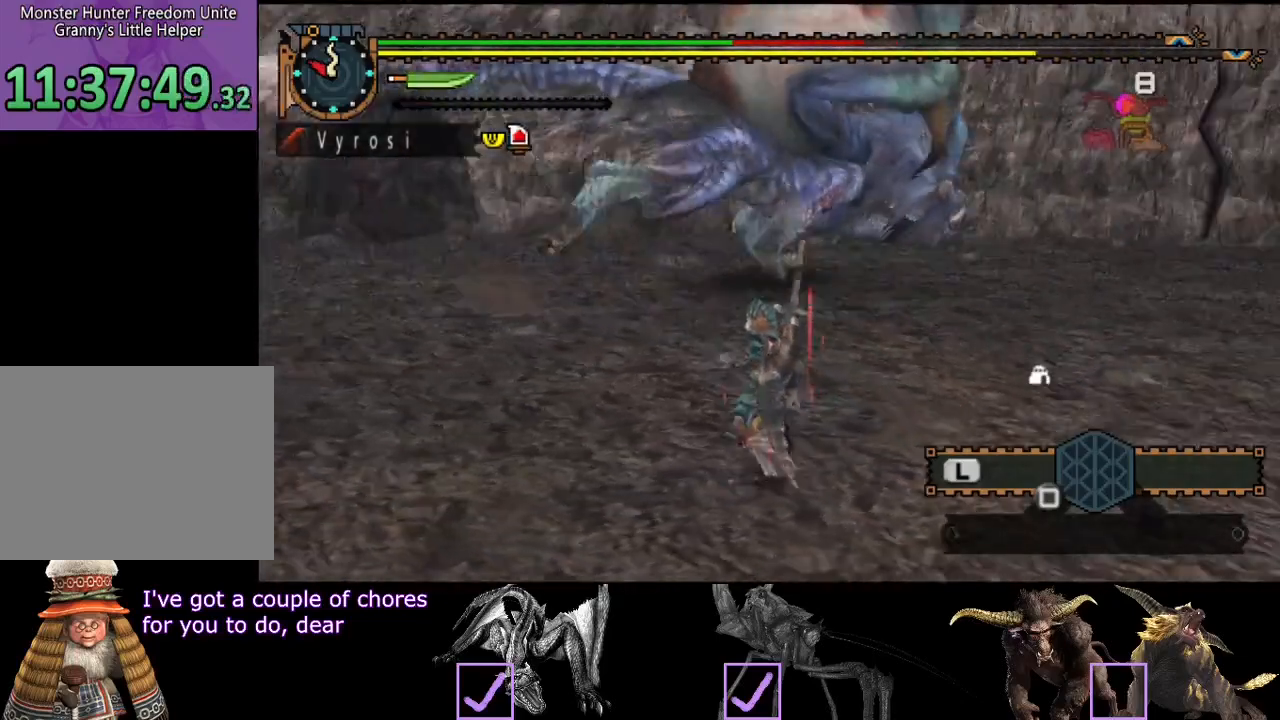
Gameplay with a controller (PlayStation layout); each line is a JSON object with the inputs held at the frame after it. "events" lists button and stick changes between this image and that frame as [ms after this image, input, new state], when the widget could be followed in between. Not read: L3 R3.
{"buttons": ["R2"], "left_stick": "up", "right_stick": "center", "events": [[100, "right_stick", "center"], [267, "left_stick", "up-left"], [267, "right_stick", "right"], [400, "left_stick", "up"], [433, "right_stick", "center"]]}
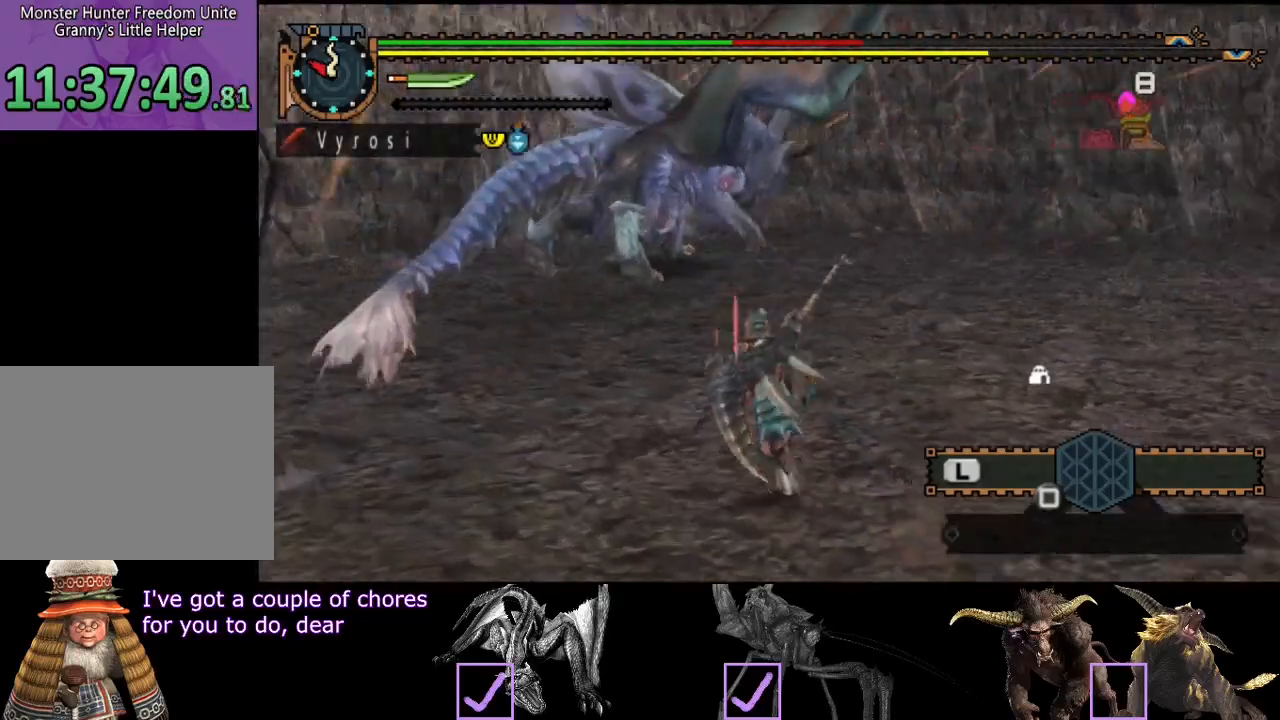
{"buttons": [], "left_stick": "up", "right_stick": "center", "events": [[450, "R2", "up"]]}
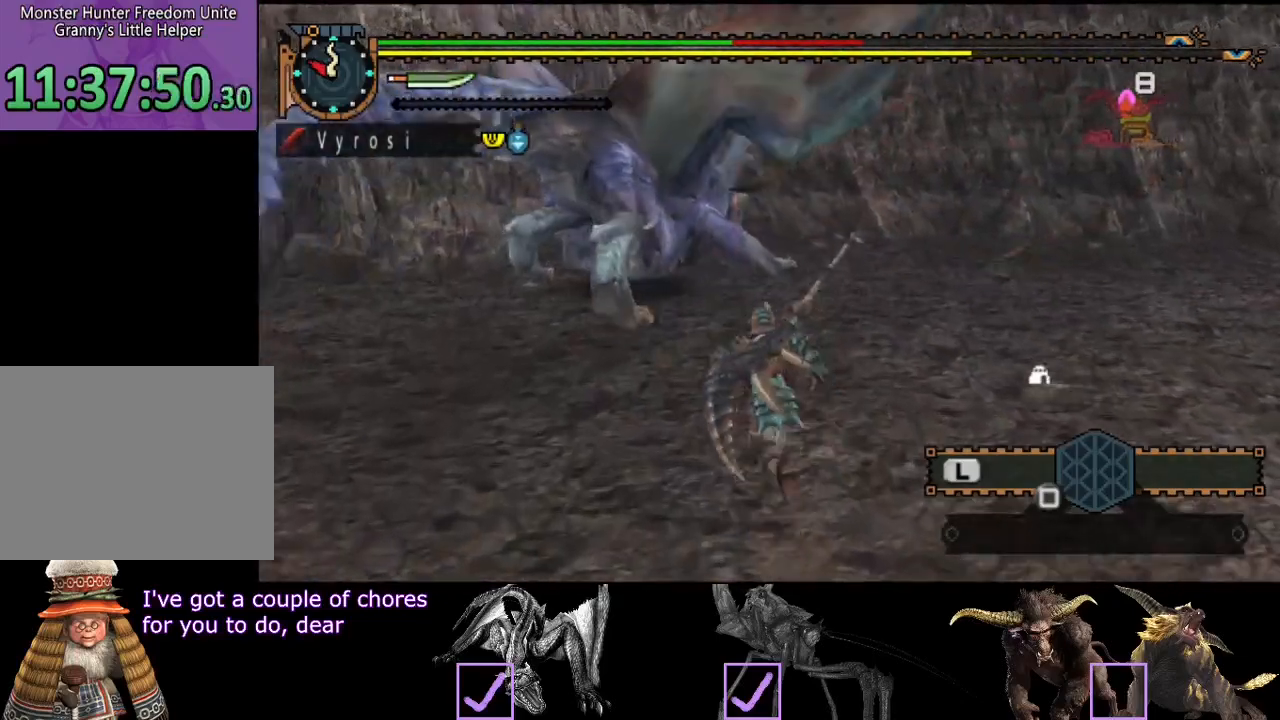
{"buttons": [], "left_stick": "up", "right_stick": "left", "events": [[50, "TRIANGLE", "down"], [183, "TRIANGLE", "up"], [450, "right_stick", "left"]]}
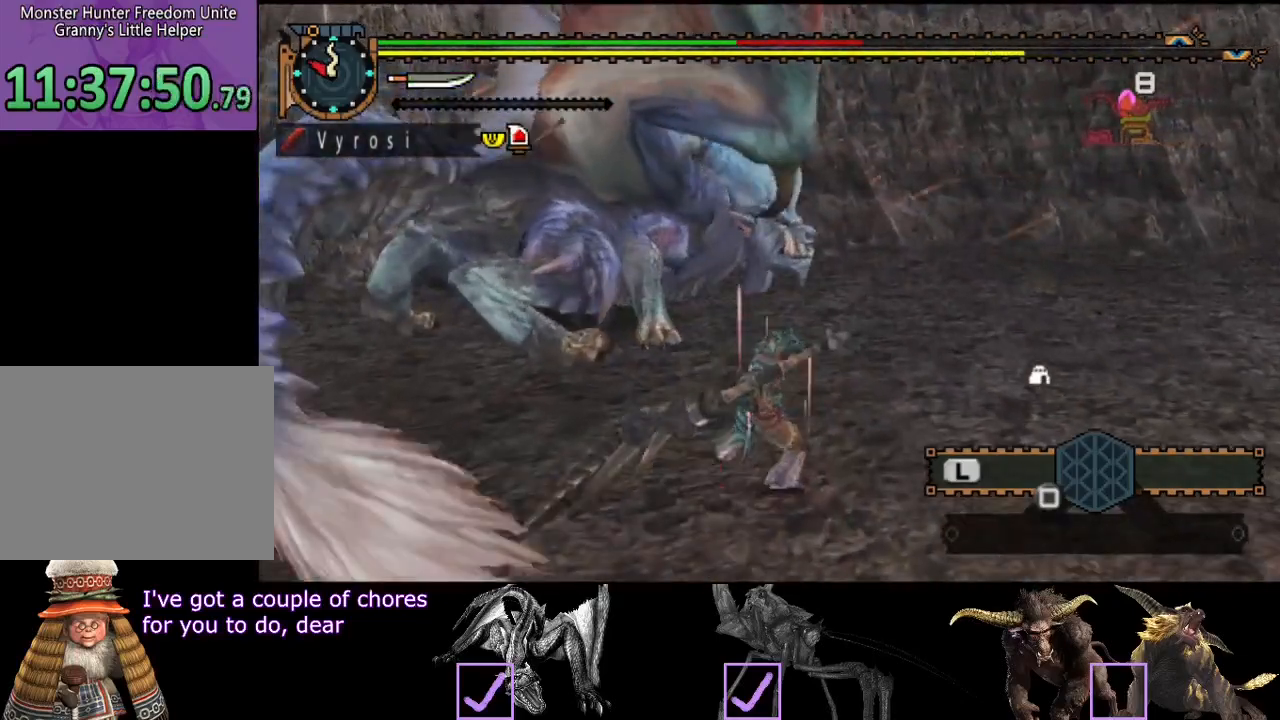
{"buttons": [], "left_stick": "right", "right_stick": "center", "events": [[117, "right_stick", "center"], [150, "left_stick", "center"], [383, "left_stick", "right"]]}
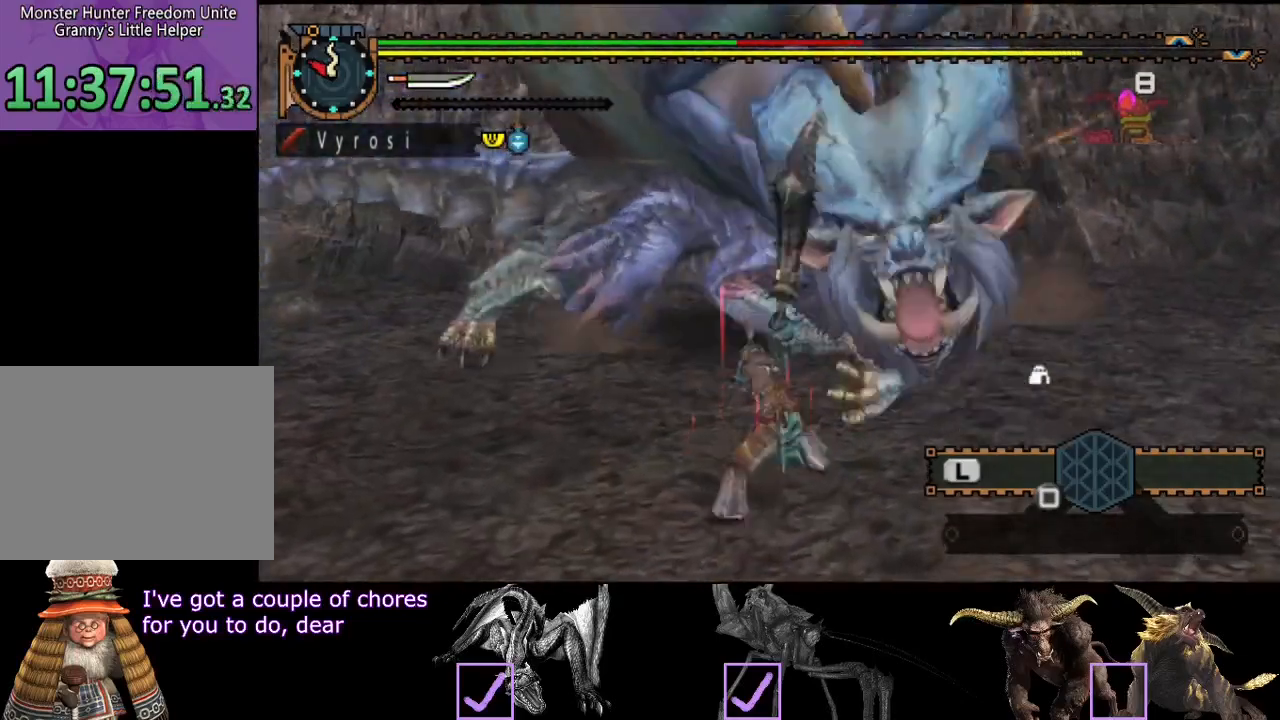
{"buttons": [], "left_stick": "right", "right_stick": "center", "events": []}
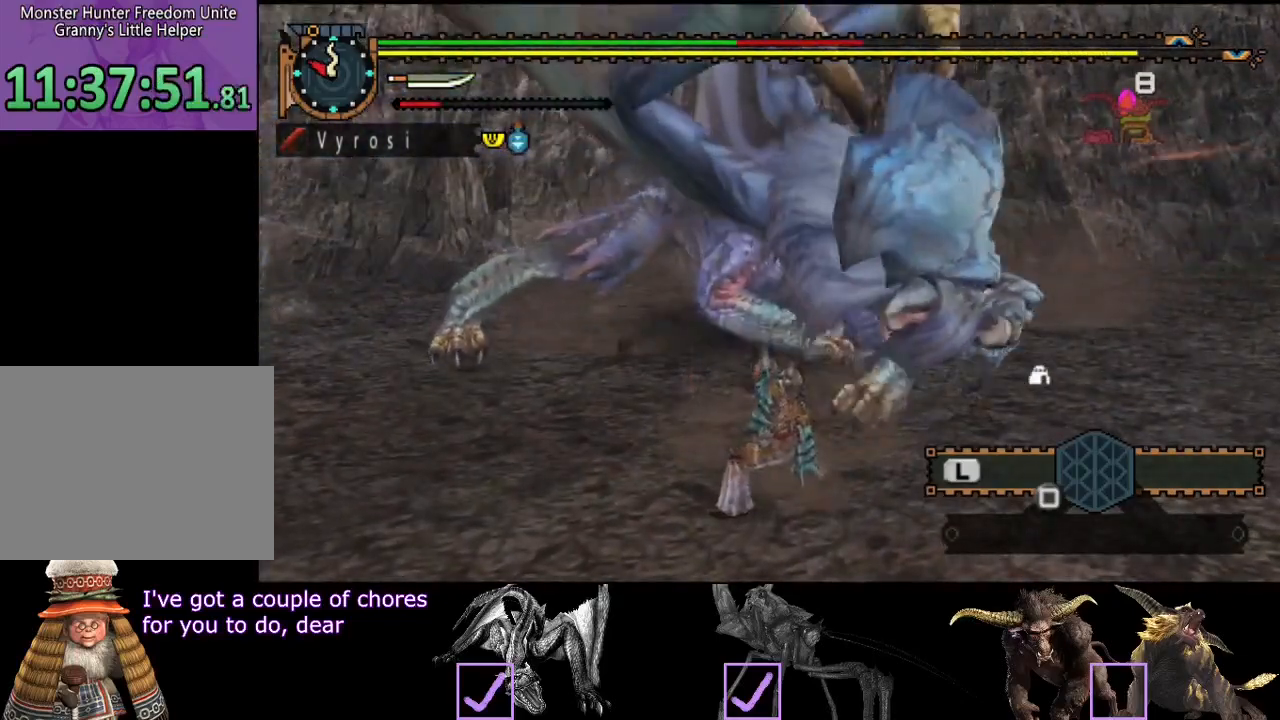
{"buttons": [], "left_stick": "center", "right_stick": "left", "events": [[333, "right_stick", "left"], [400, "left_stick", "center"]]}
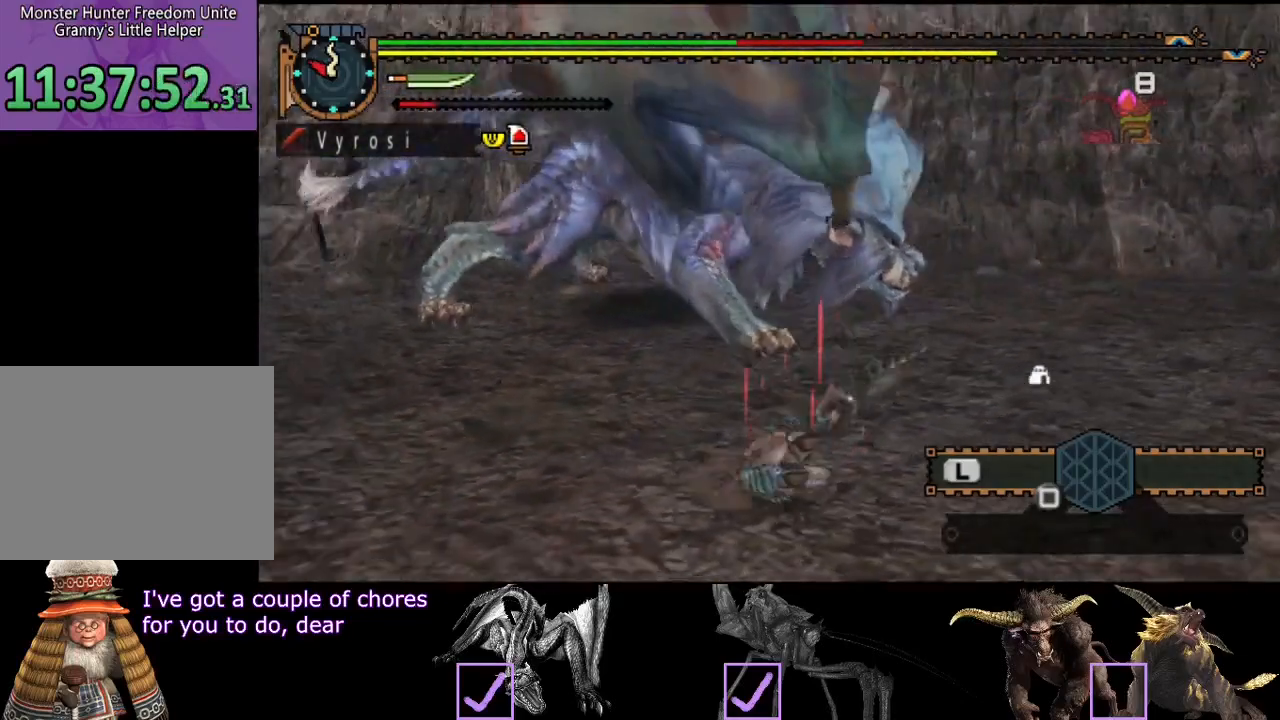
{"buttons": [], "left_stick": "right", "right_stick": "center", "events": [[33, "right_stick", "center"], [400, "left_stick", "right"]]}
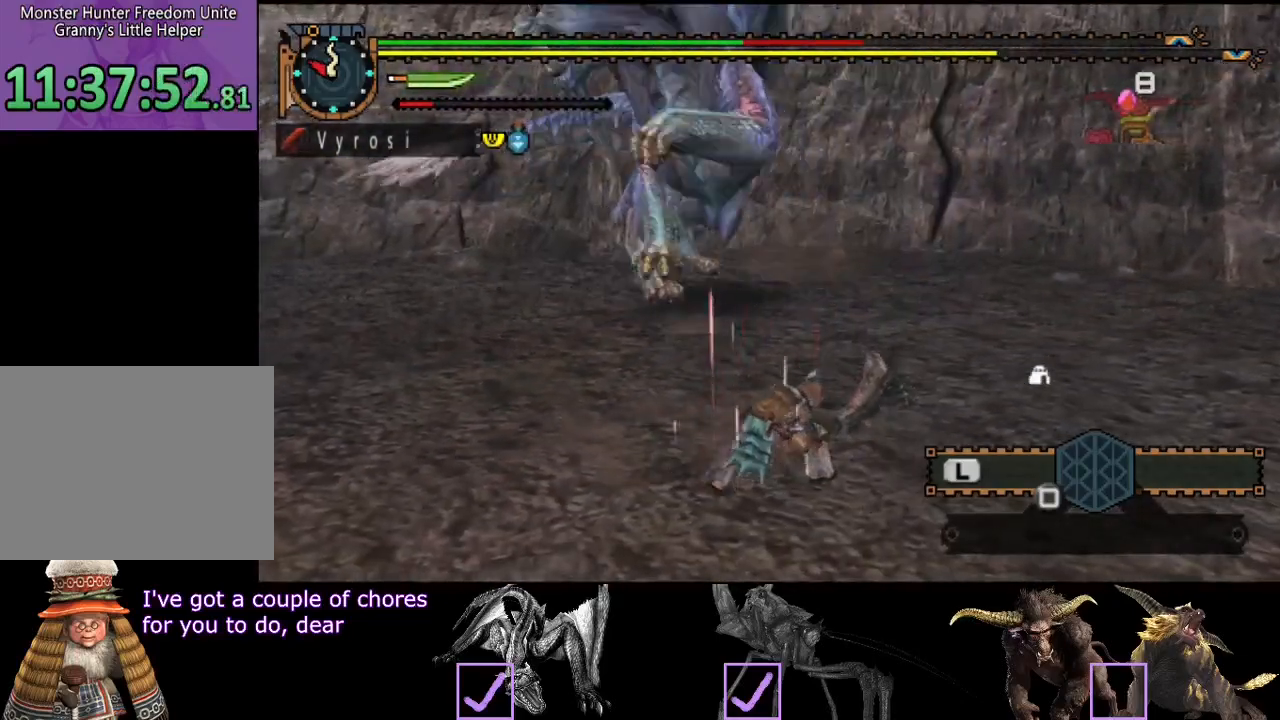
{"buttons": ["L2"], "left_stick": "right", "right_stick": "center", "events": [[50, "right_stick", "left"], [283, "L2", "down"], [317, "right_stick", "center"]]}
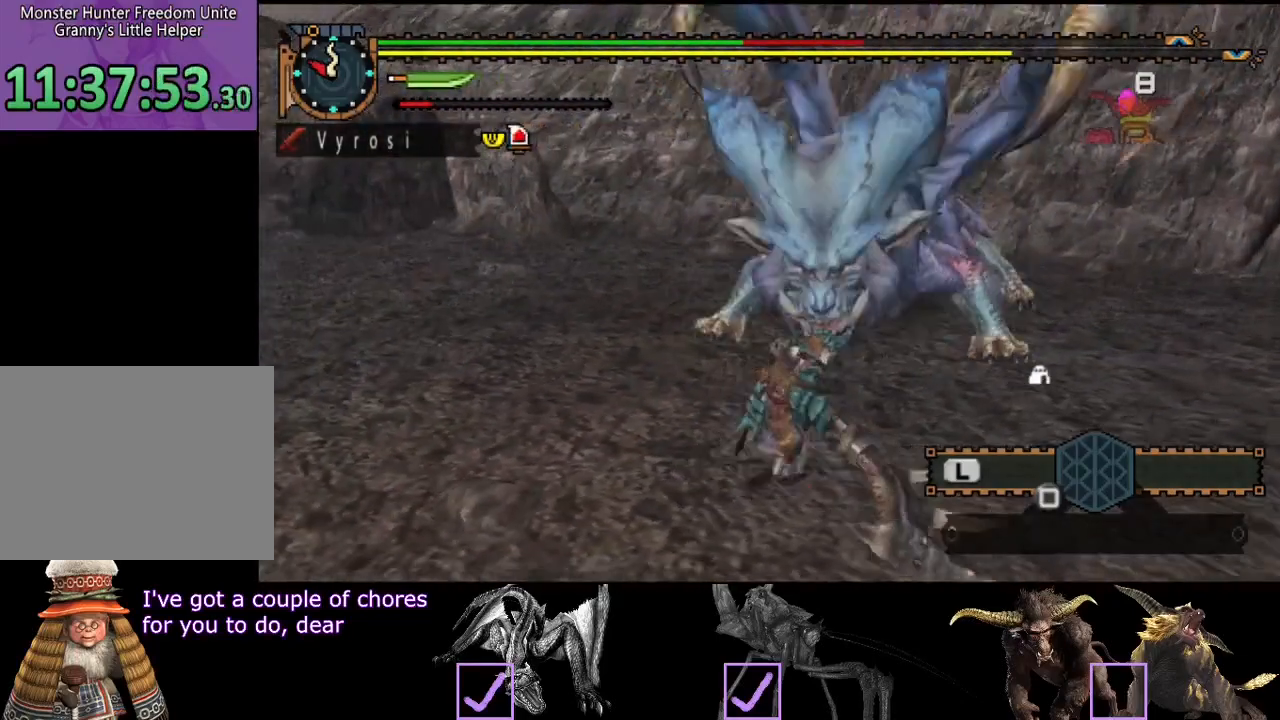
{"buttons": ["L2"], "left_stick": "right", "right_stick": "center", "events": [[183, "right_stick", "left"], [333, "right_stick", "center"]]}
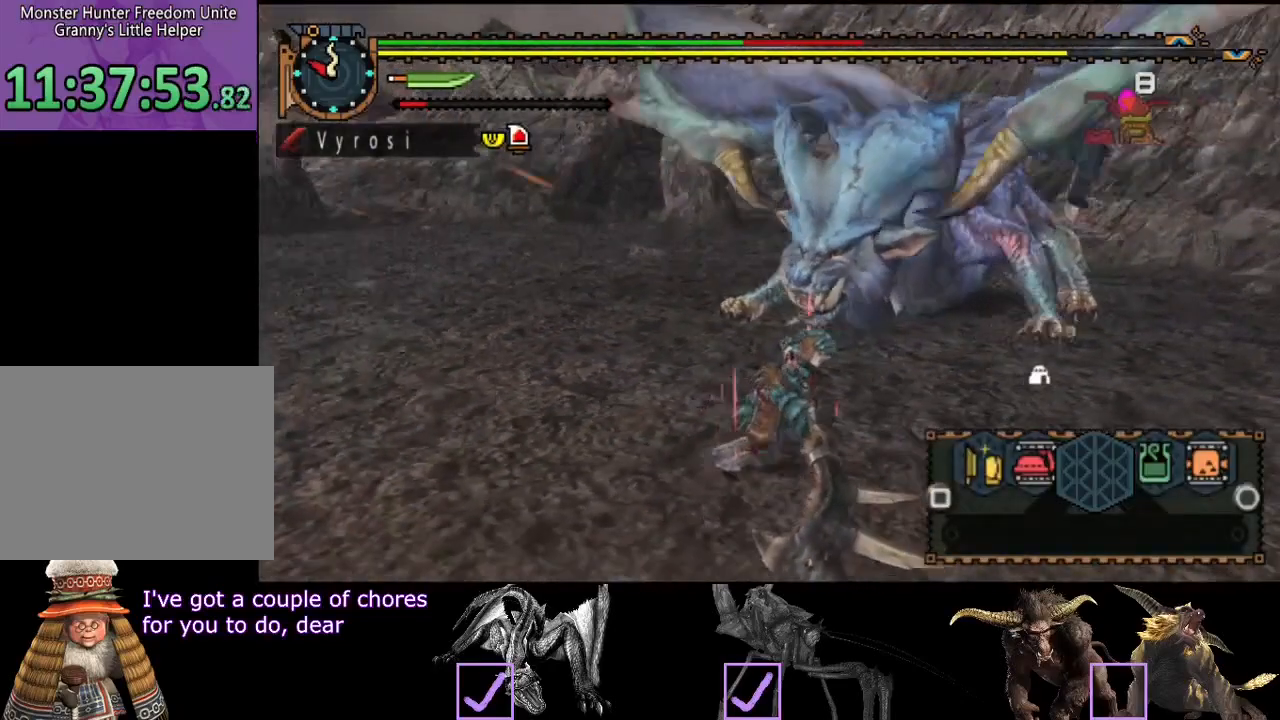
{"buttons": [], "left_stick": "right", "right_stick": "center", "events": [[33, "CIRCLE", "down"], [100, "CIRCLE", "up"], [267, "L2", "up"]]}
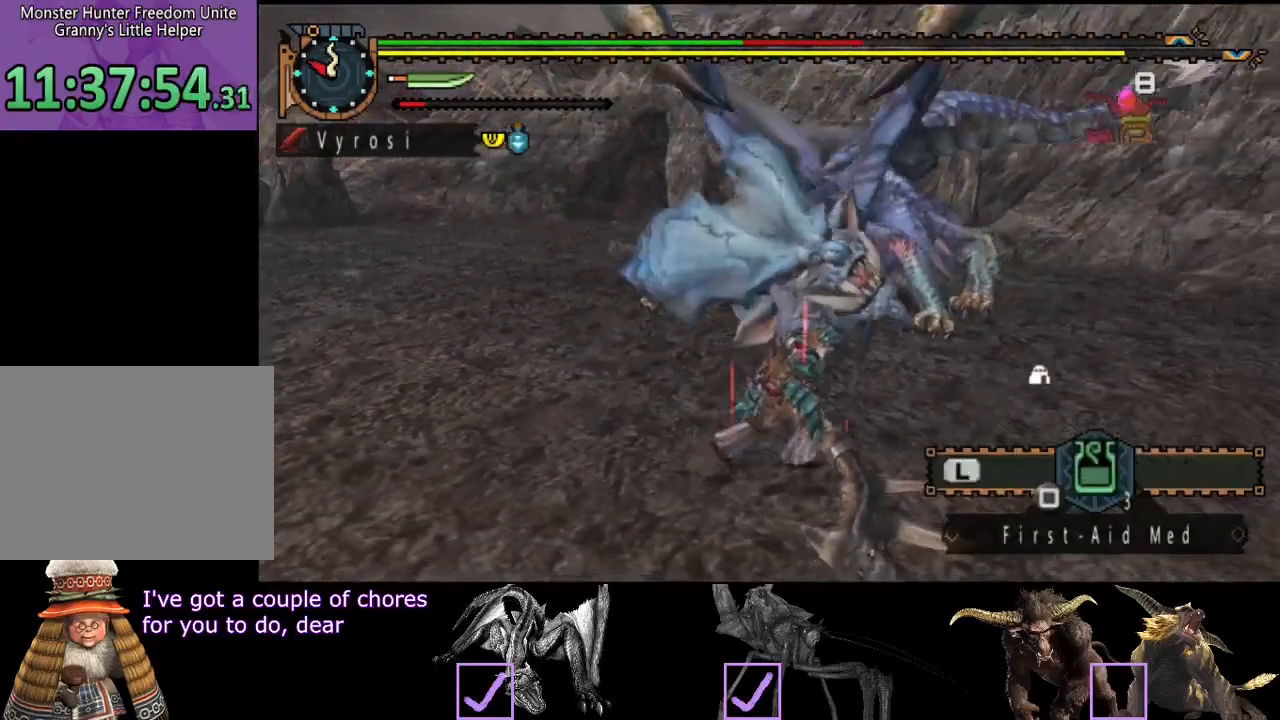
{"buttons": [], "left_stick": "right", "right_stick": "center", "events": [[167, "right_stick", "left"], [433, "right_stick", "center"]]}
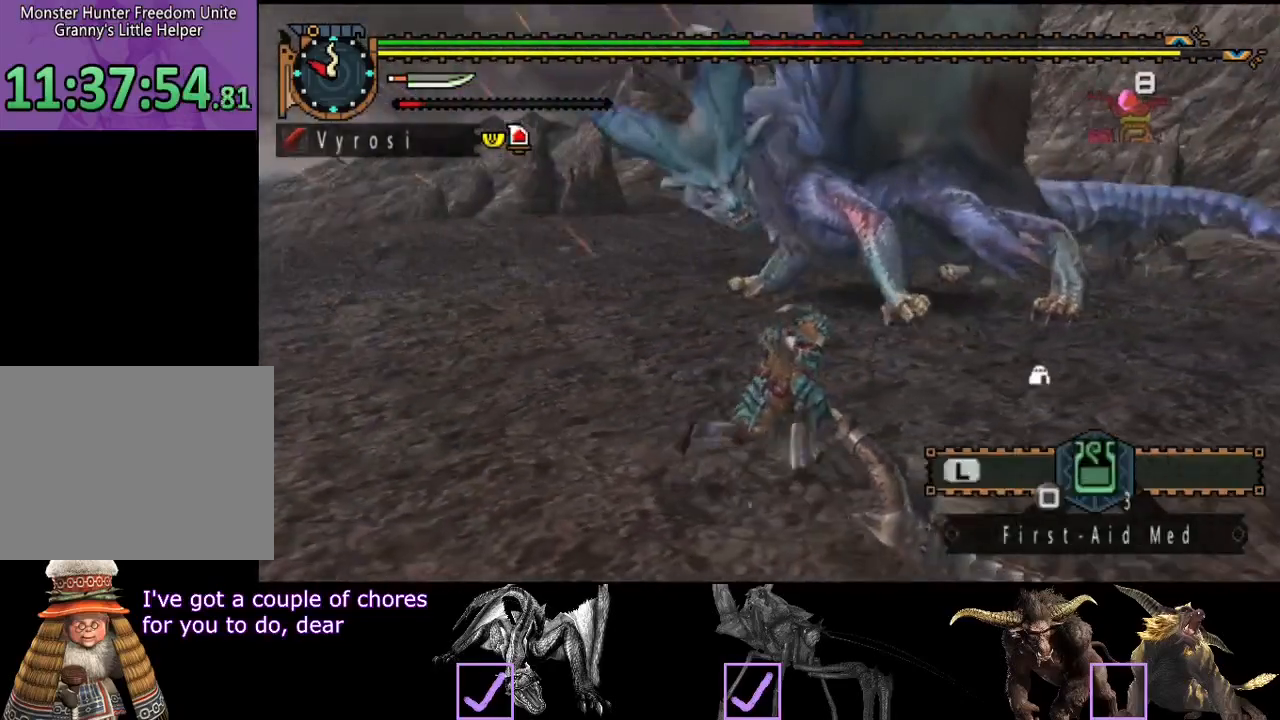
{"buttons": [], "left_stick": "center", "right_stick": "center", "events": [[100, "right_stick", "left"], [267, "right_stick", "center"], [450, "left_stick", "center"]]}
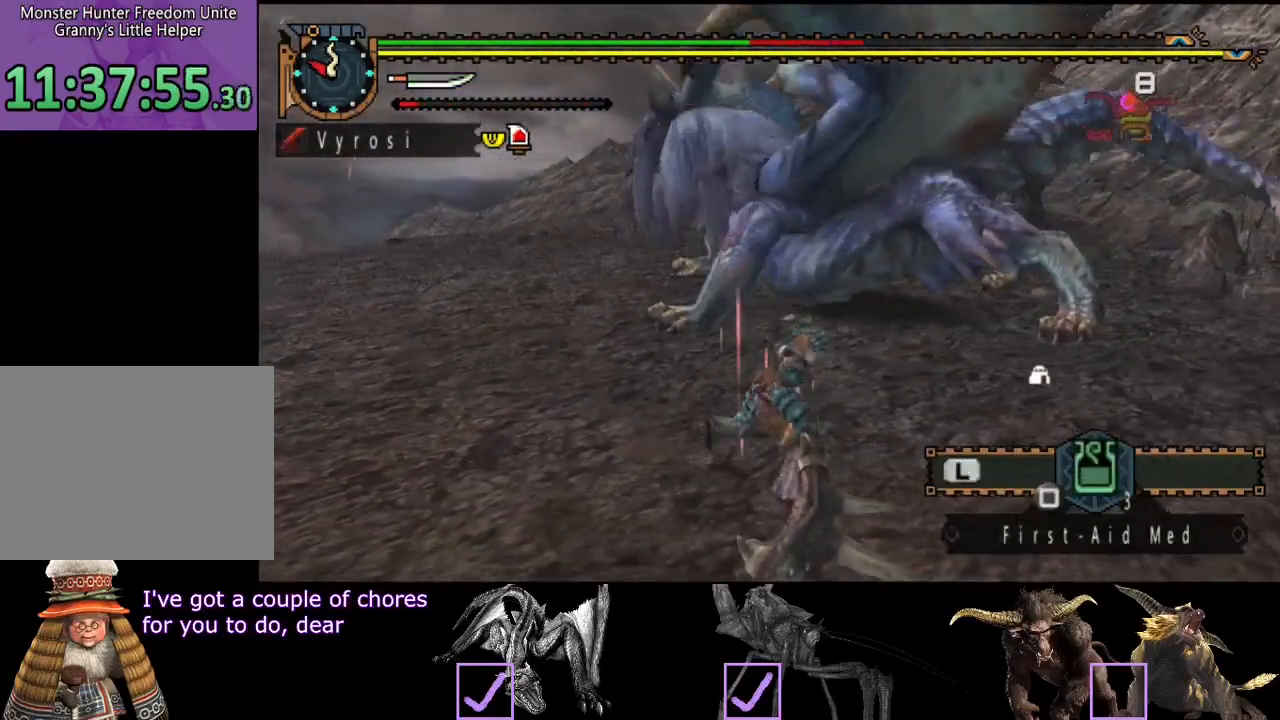
{"buttons": [], "left_stick": "center", "right_stick": "center", "events": [[217, "SQUARE", "down"], [283, "SQUARE", "up"]]}
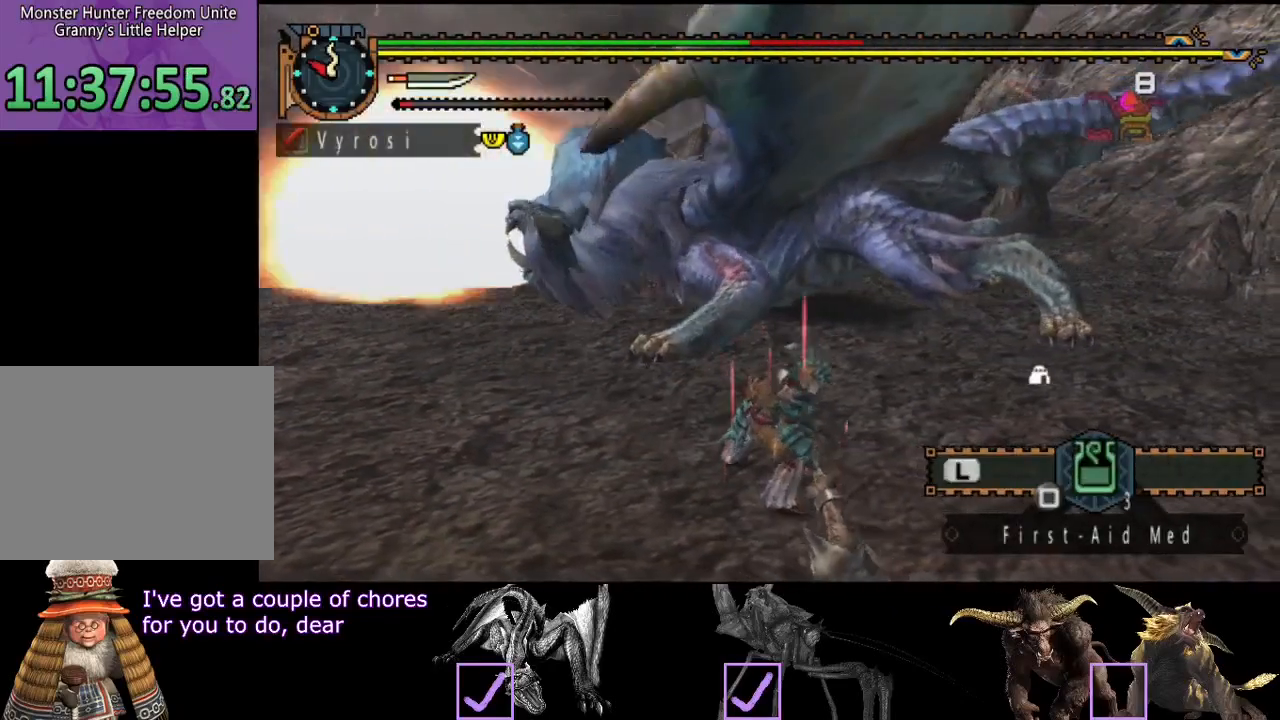
{"buttons": [], "left_stick": "center", "right_stick": "center", "events": [[17, "right_stick", "left"], [167, "right_stick", "center"]]}
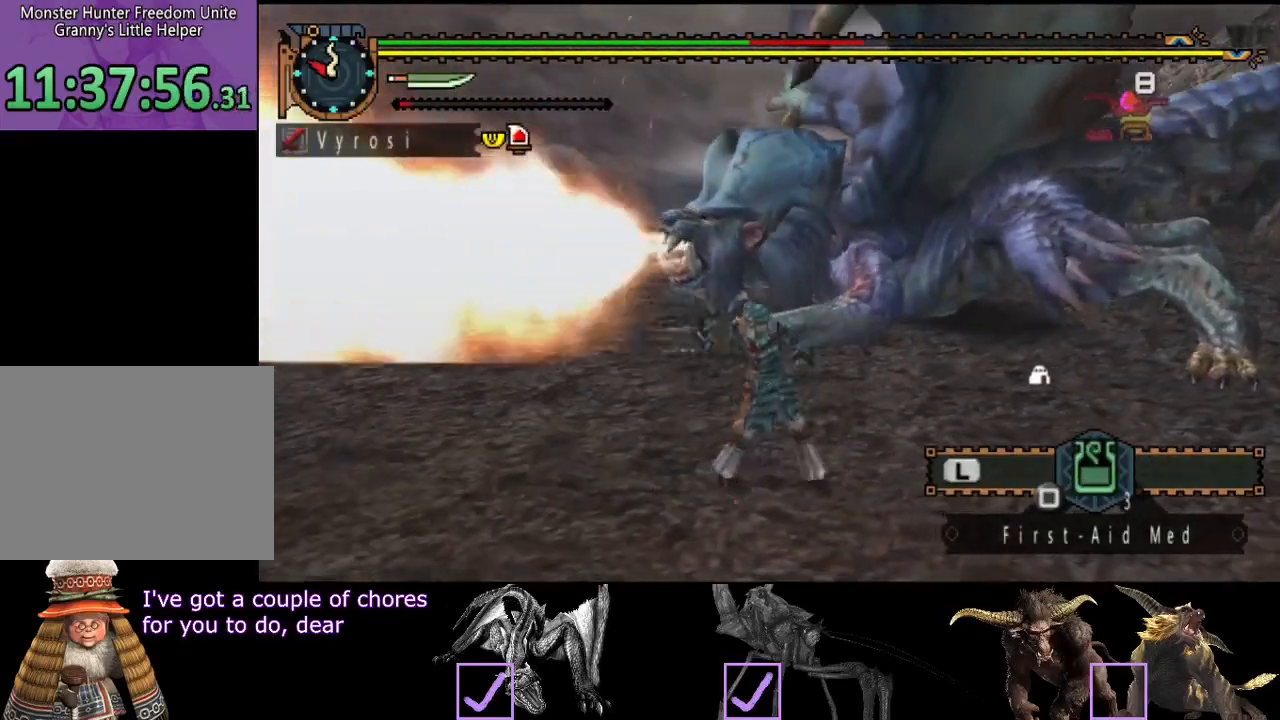
{"buttons": [], "left_stick": "left", "right_stick": "right", "events": [[33, "left_stick", "left"], [350, "right_stick", "right"]]}
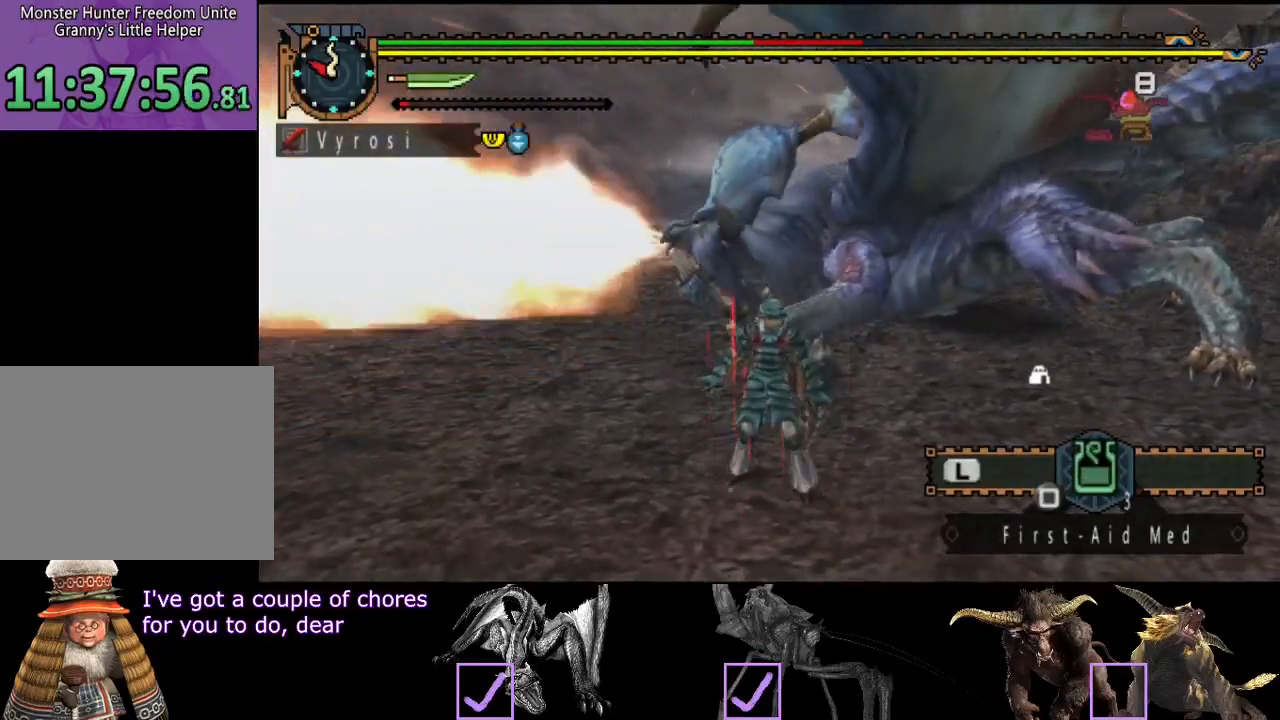
{"buttons": ["R2"], "left_stick": "left", "right_stick": "center", "events": [[33, "right_stick", "center"], [233, "right_stick", "right"], [267, "R2", "down"], [433, "right_stick", "center"]]}
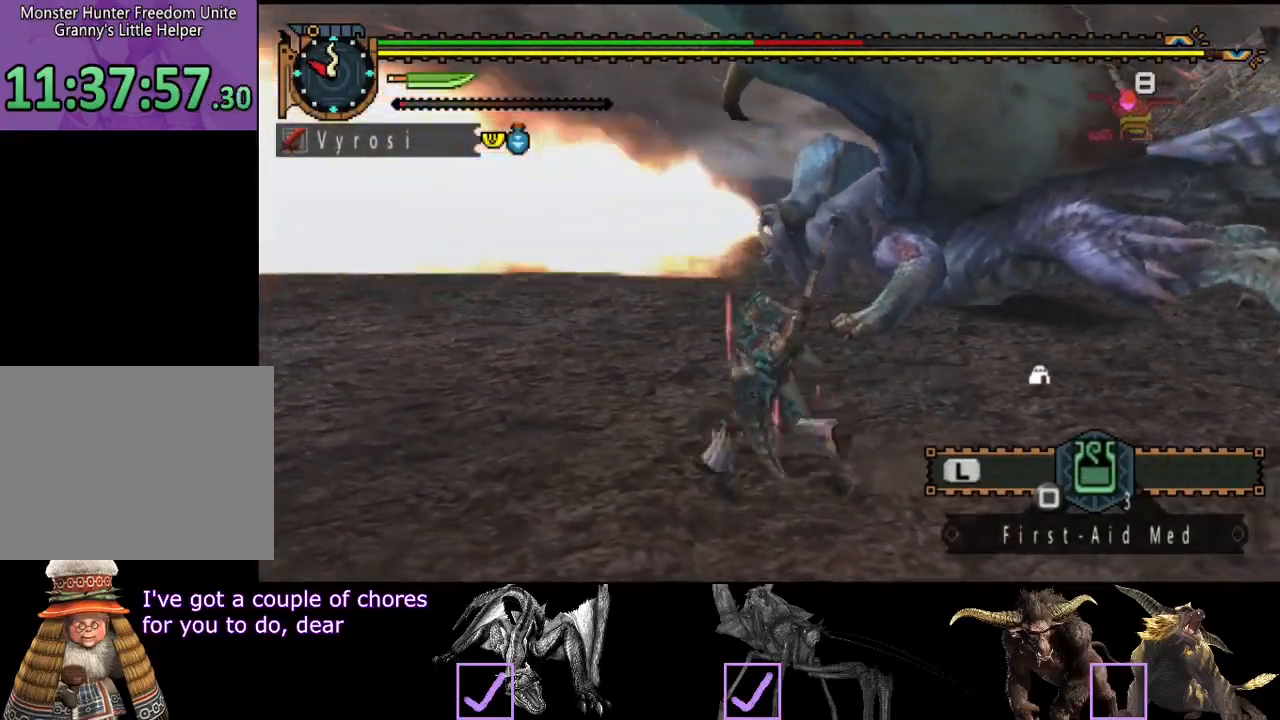
{"buttons": ["R2"], "left_stick": "up", "right_stick": "center", "events": [[133, "right_stick", "right"], [167, "left_stick", "up-left"], [300, "right_stick", "center"], [350, "left_stick", "up"]]}
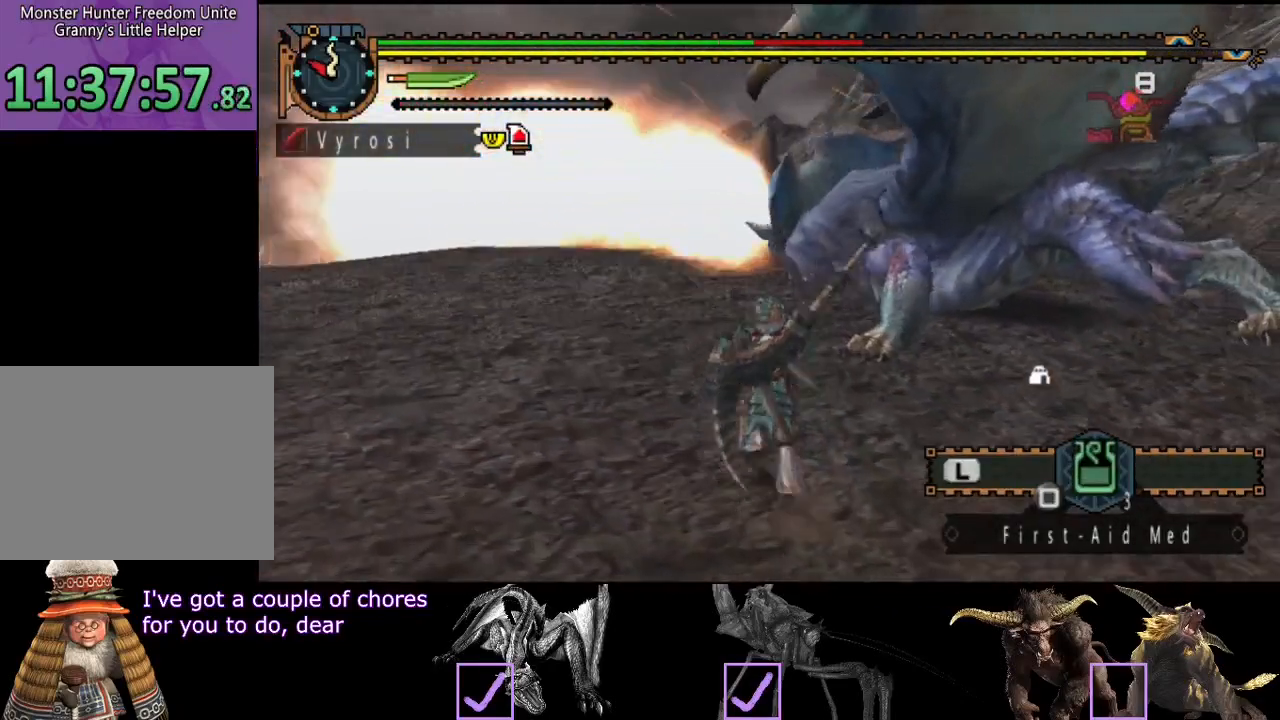
{"buttons": [], "left_stick": "up", "right_stick": "center", "events": [[50, "R2", "up"], [50, "TRIANGLE", "down"], [183, "TRIANGLE", "up"], [417, "CIRCLE", "down"], [483, "CIRCLE", "up"]]}
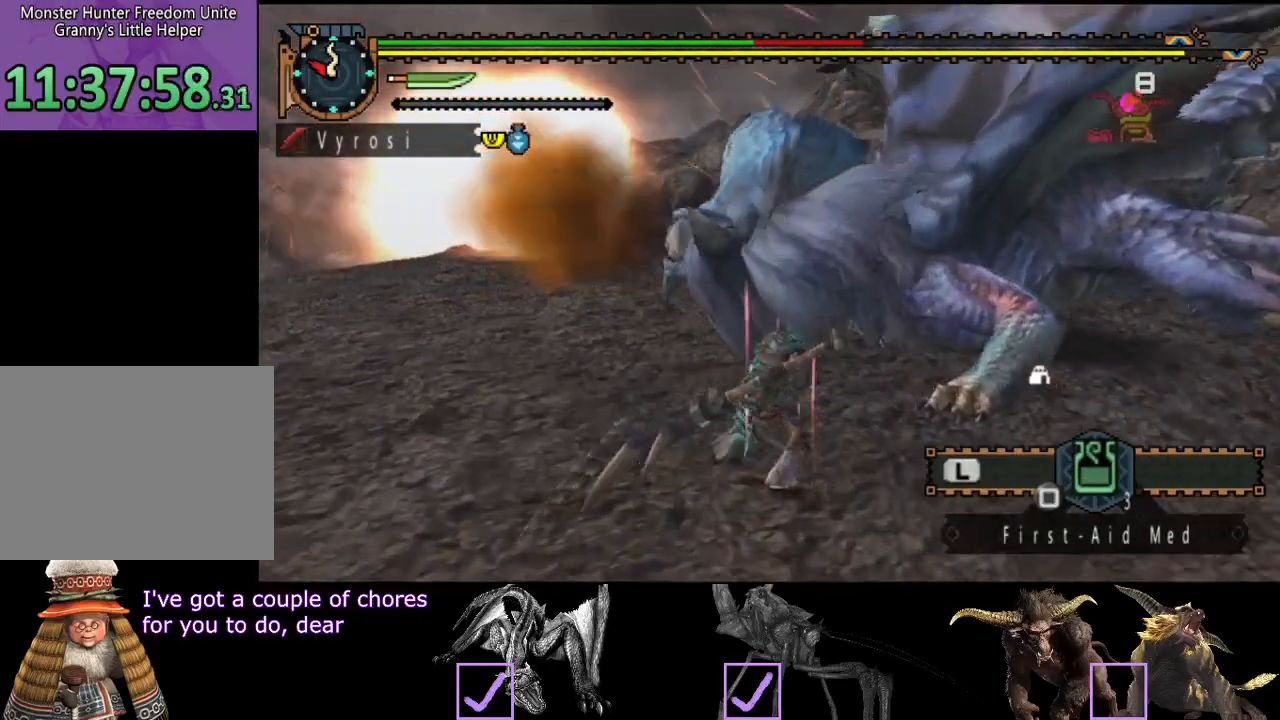
{"buttons": [], "left_stick": "up", "right_stick": "center", "events": [[50, "CIRCLE", "down"], [117, "CIRCLE", "up"], [150, "CIRCLE", "down"], [217, "CIRCLE", "up"], [283, "CIRCLE", "down"], [350, "CIRCLE", "up"]]}
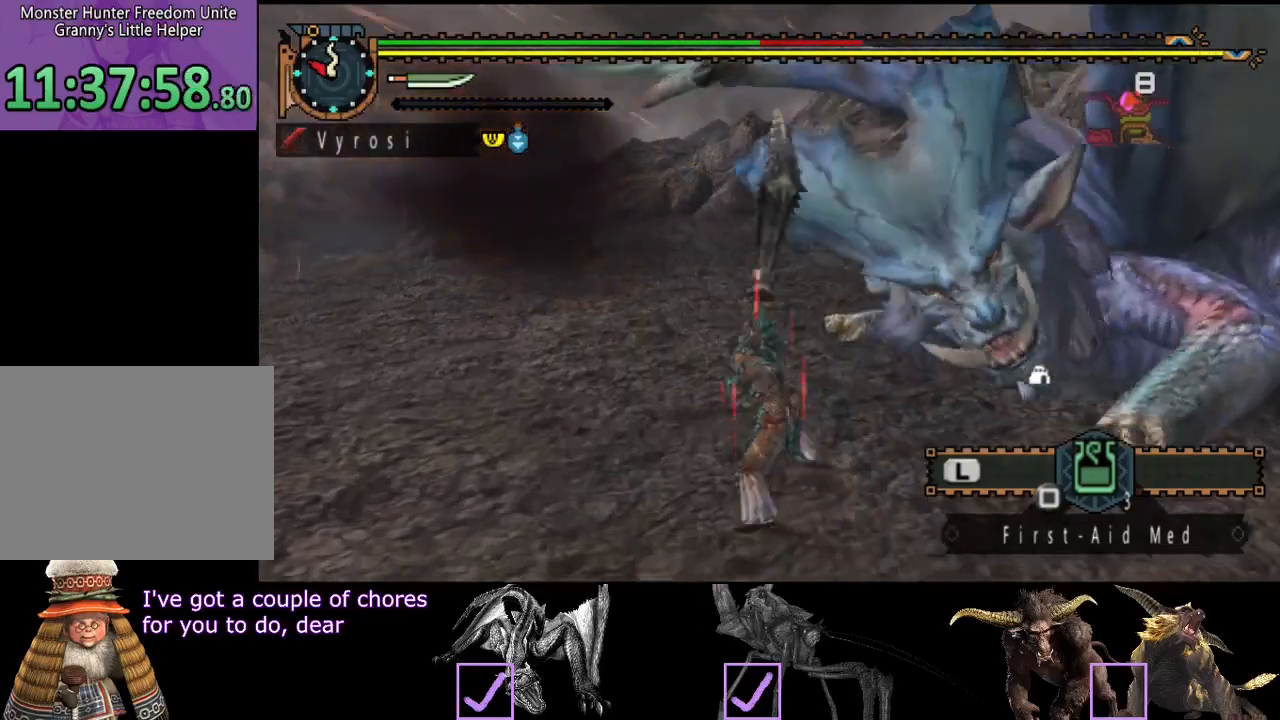
{"buttons": [], "left_stick": "up", "right_stick": "center", "events": [[50, "CIRCLE", "down"], [150, "CIRCLE", "up"], [217, "CIRCLE", "down"], [250, "CIRCLE", "up"], [317, "CIRCLE", "down"], [383, "CIRCLE", "up"]]}
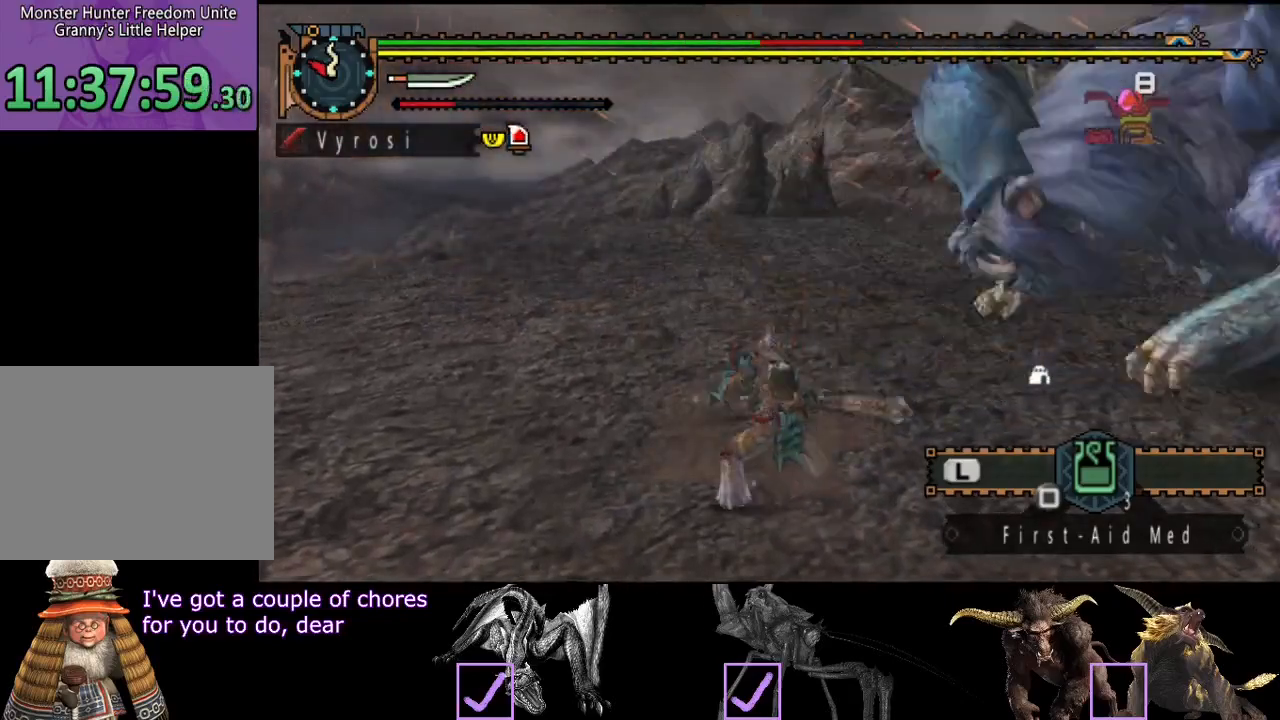
{"buttons": [], "left_stick": "left", "right_stick": "center", "events": [[217, "left_stick", "center"], [217, "right_stick", "right"], [333, "right_stick", "center"], [367, "left_stick", "left"]]}
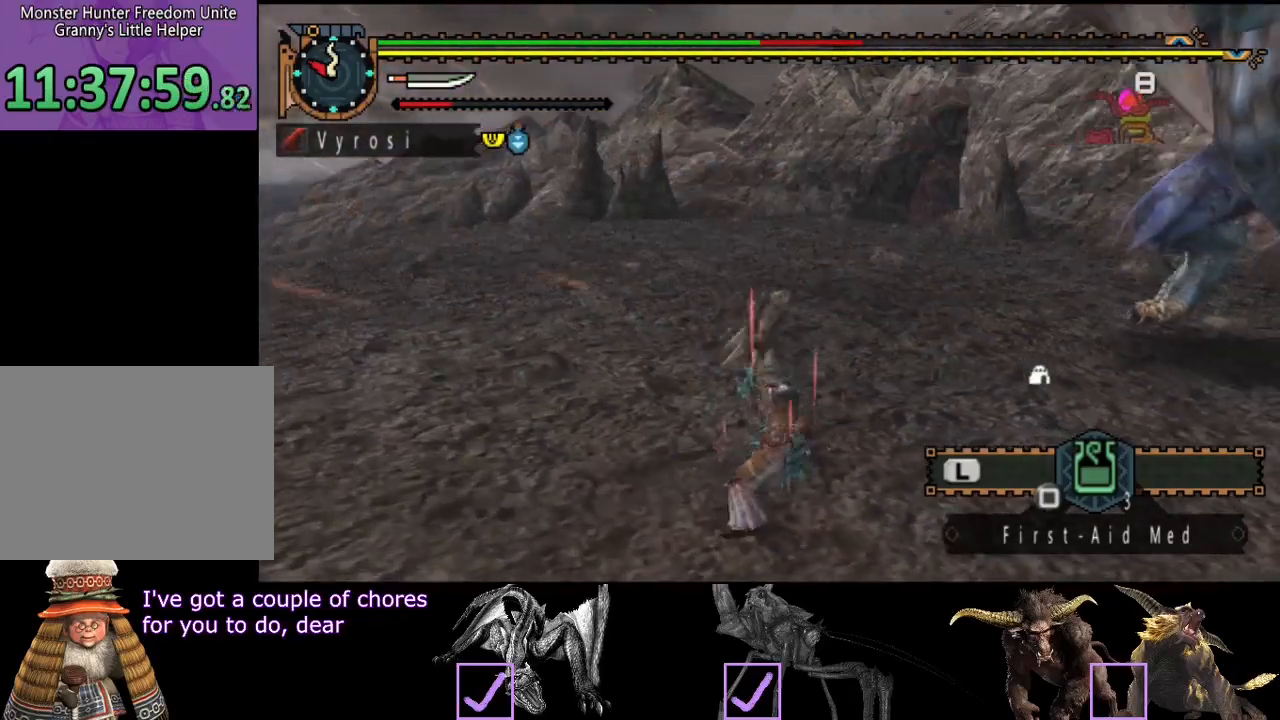
{"buttons": [], "left_stick": "center", "right_stick": "right", "events": [[467, "right_stick", "right"], [500, "left_stick", "center"]]}
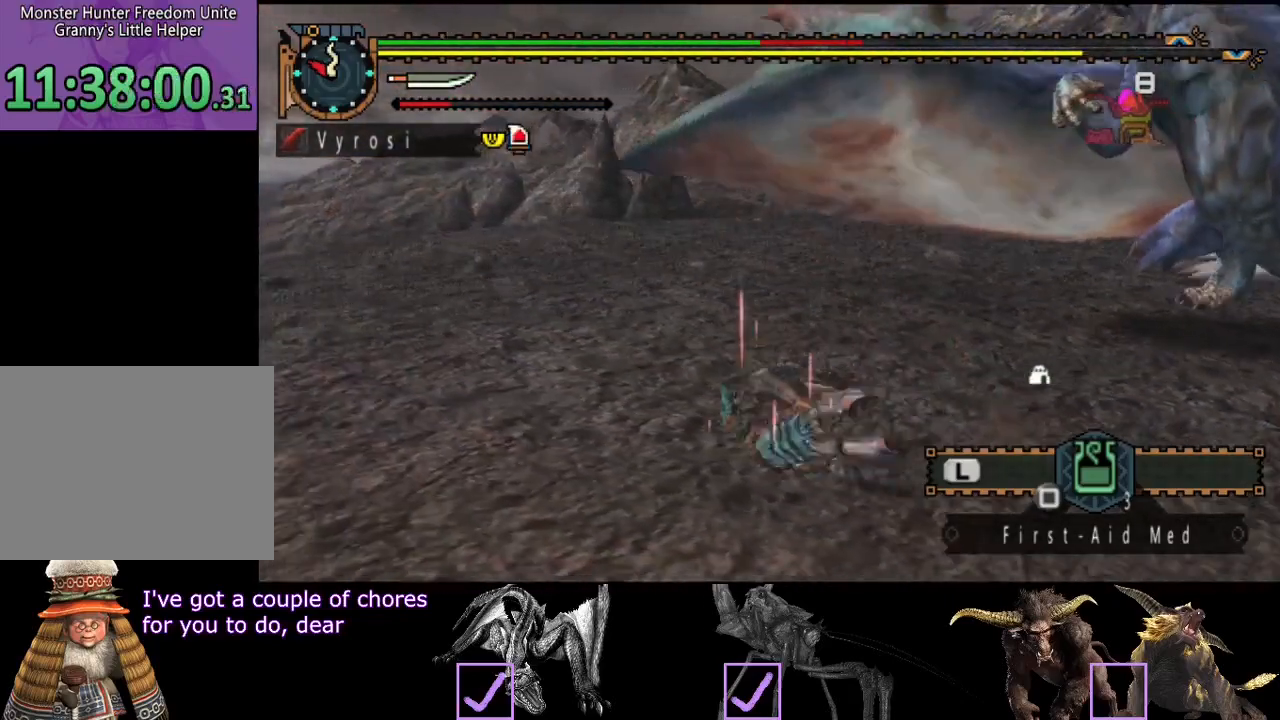
{"buttons": [], "left_stick": "center", "right_stick": "center", "events": [[400, "right_stick", "center"]]}
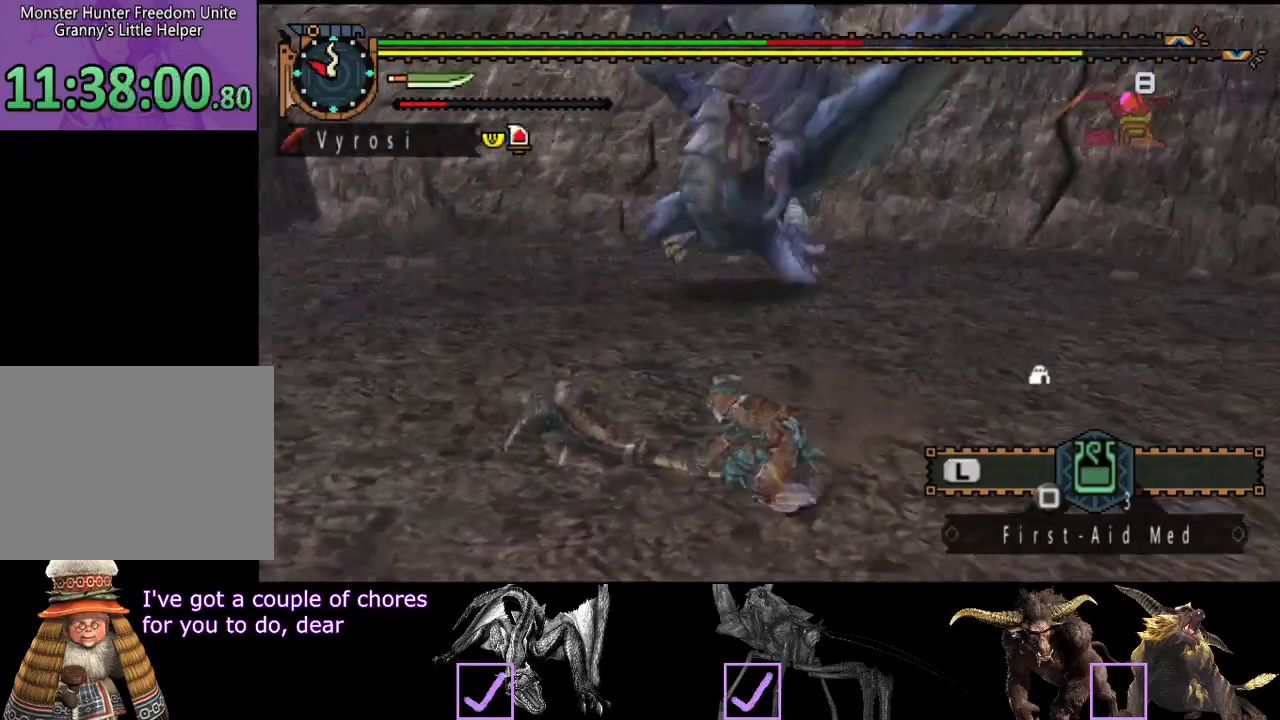
{"buttons": [], "left_stick": "down", "right_stick": "center", "events": [[433, "left_stick", "down"]]}
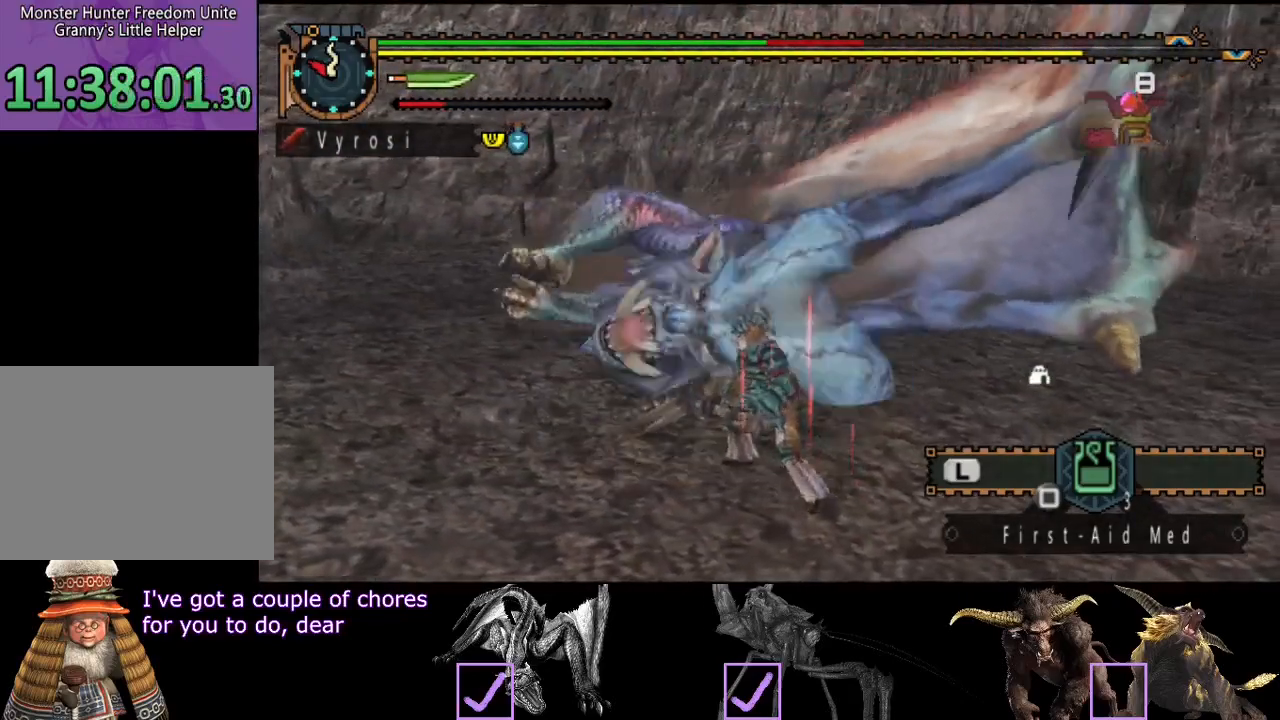
{"buttons": ["CIRCLE"], "left_stick": "up-left", "right_stick": "center", "events": [[300, "left_stick", "left"], [350, "left_stick", "up-left"], [417, "CIRCLE", "down"]]}
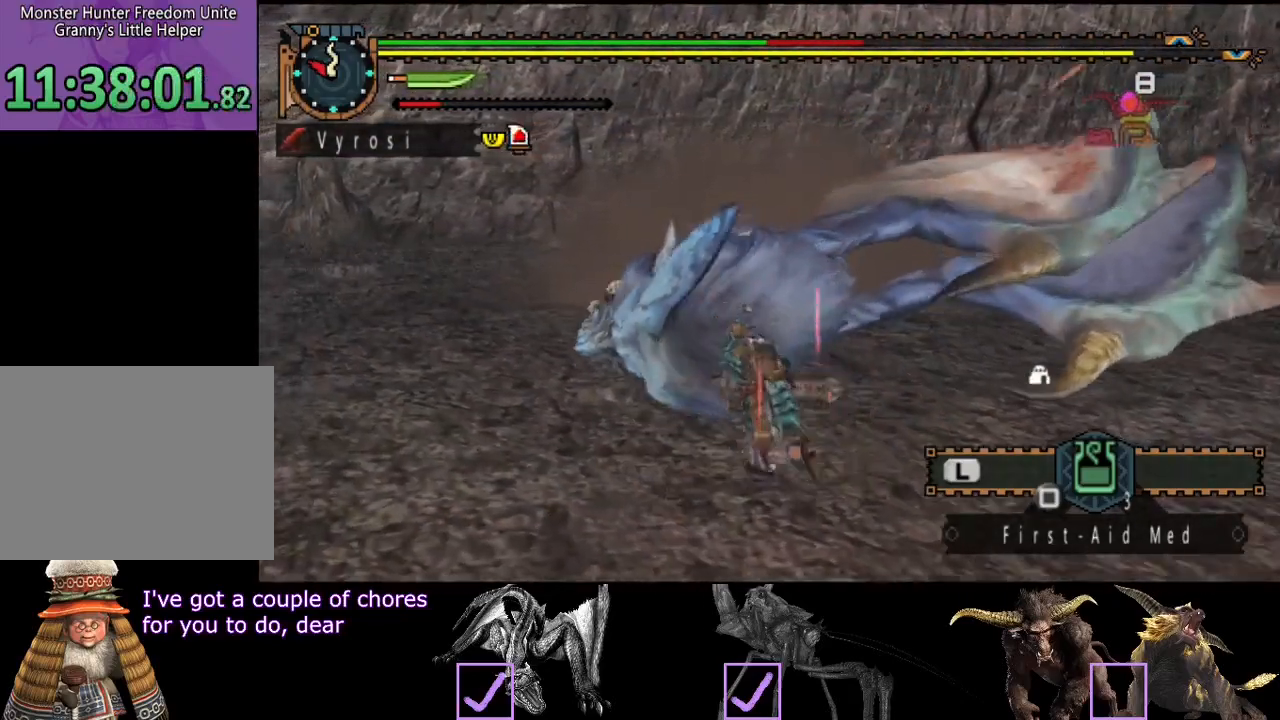
{"buttons": ["TRIANGLE"], "left_stick": "center", "right_stick": "center", "events": [[17, "CIRCLE", "up"], [83, "TRIANGLE", "down"], [150, "TRIANGLE", "up"], [383, "TRIANGLE", "down"], [417, "left_stick", "center"]]}
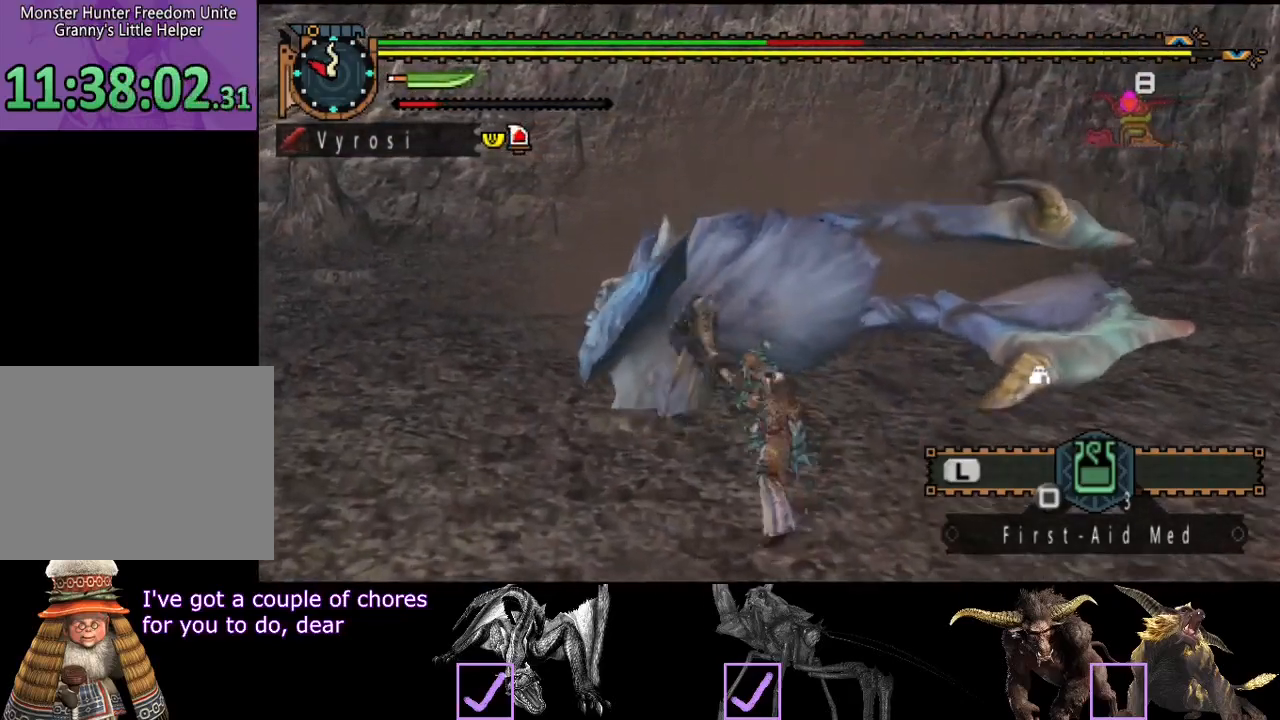
{"buttons": ["TRIANGLE"], "left_stick": "right", "right_stick": "center", "events": [[250, "left_stick", "right"]]}
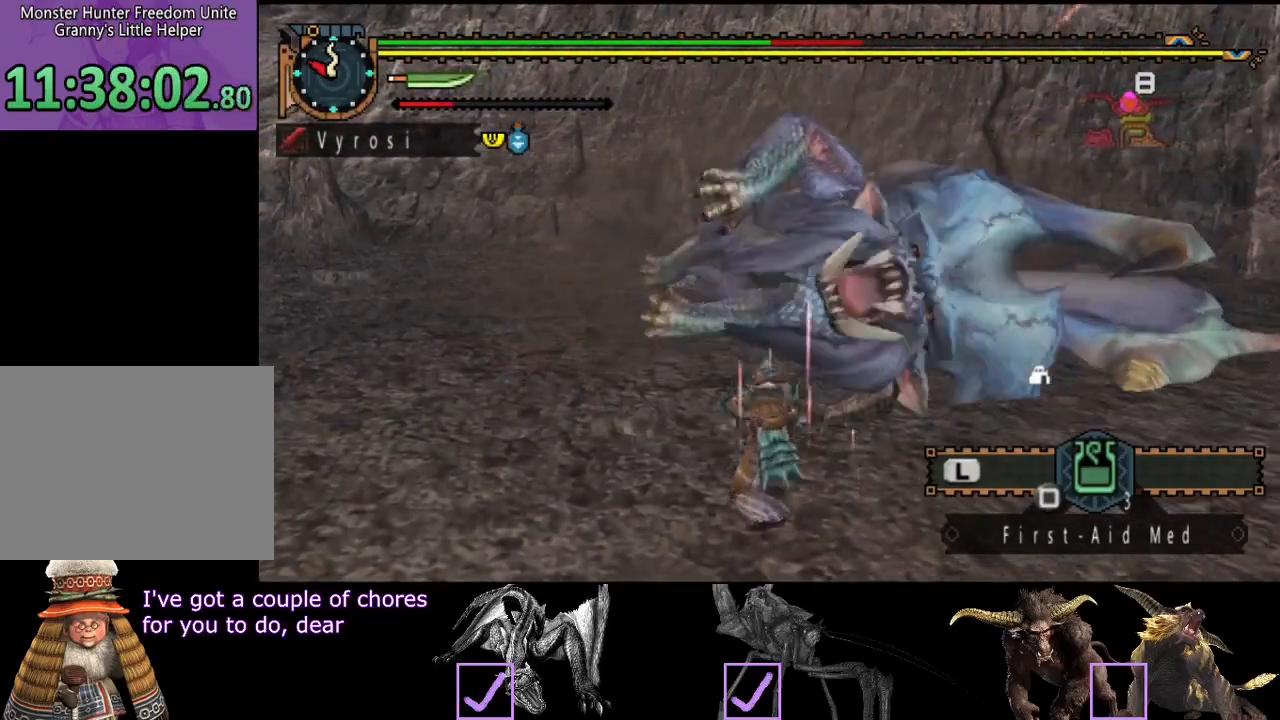
{"buttons": ["TRIANGLE"], "left_stick": "right", "right_stick": "center", "events": [[33, "left_stick", "left"], [200, "TRIANGLE", "up"], [233, "TRIANGLE", "down"], [400, "left_stick", "center"], [500, "left_stick", "right"]]}
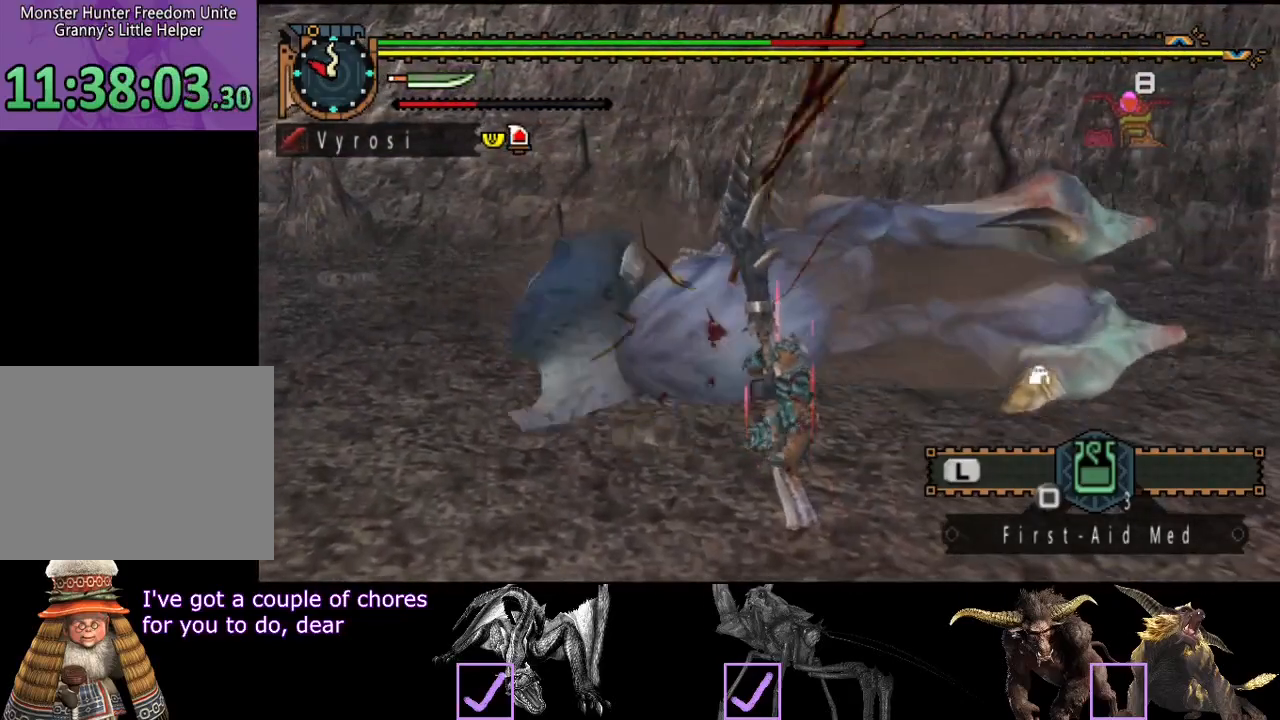
{"buttons": [], "left_stick": "right", "right_stick": "center", "events": [[300, "TRIANGLE", "up"], [367, "TRIANGLE", "down"], [467, "TRIANGLE", "up"]]}